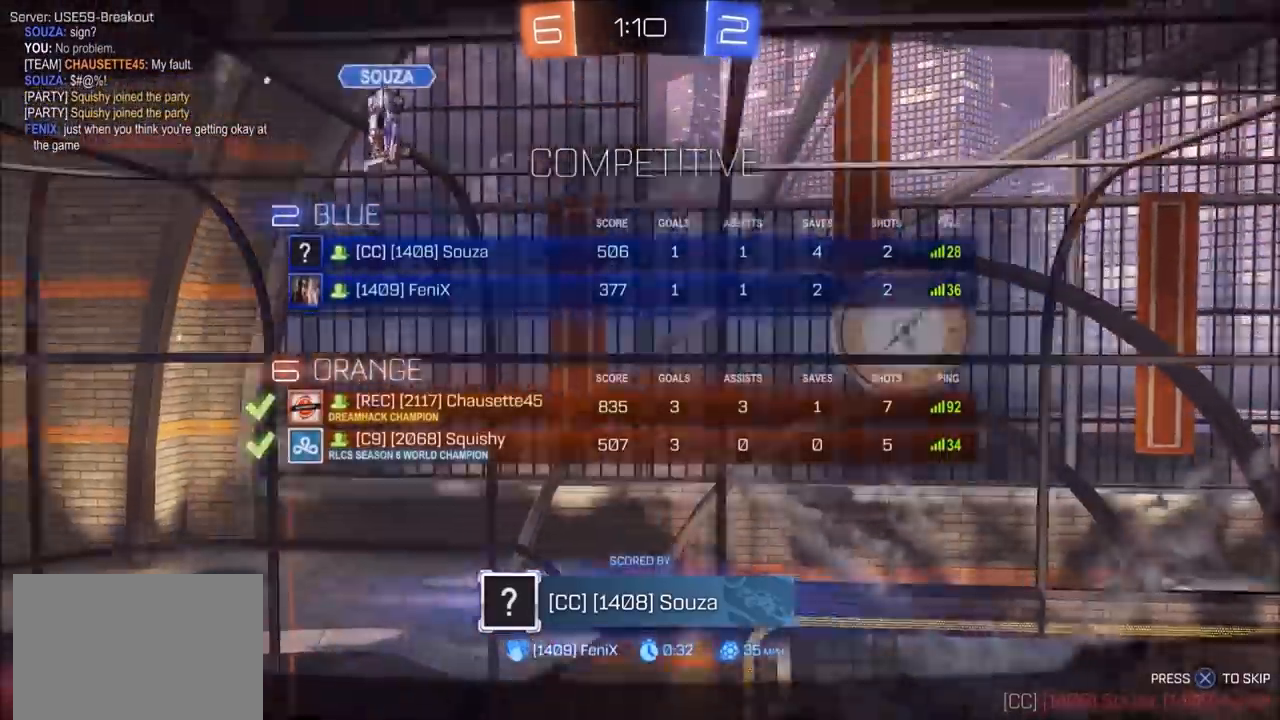
Gameplay with a controller (PlayStation layout); each line is a JSON object with the inputs held at the frame after it (dt_ms = milliseconds from this image to that frame). "events" lists button and stick changes between this image and that frame as [ms after this image, input, new state], when the widget could be followed in between.
{"dt_ms": 500, "buttons": [], "left_stick": "center", "right_stick": "center", "events": []}
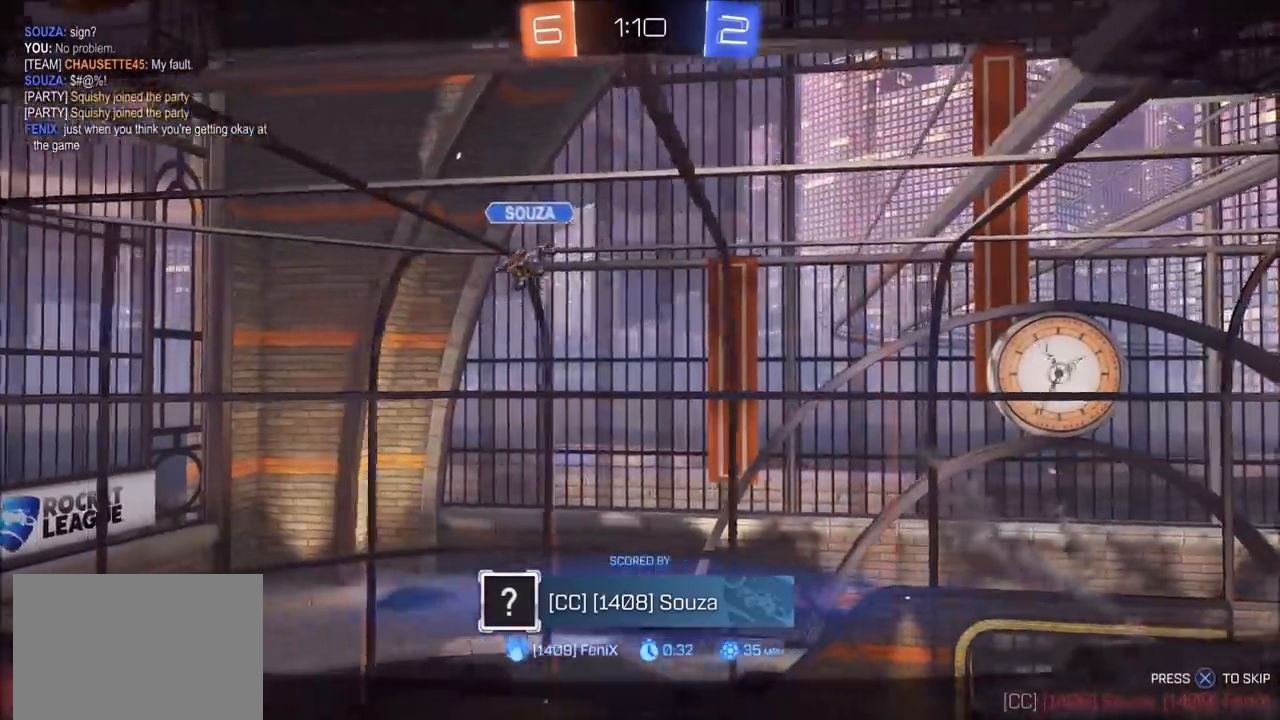
{"dt_ms": 500, "buttons": ["R1"], "left_stick": "center", "right_stick": "center", "events": [[350, "R1", "down"]]}
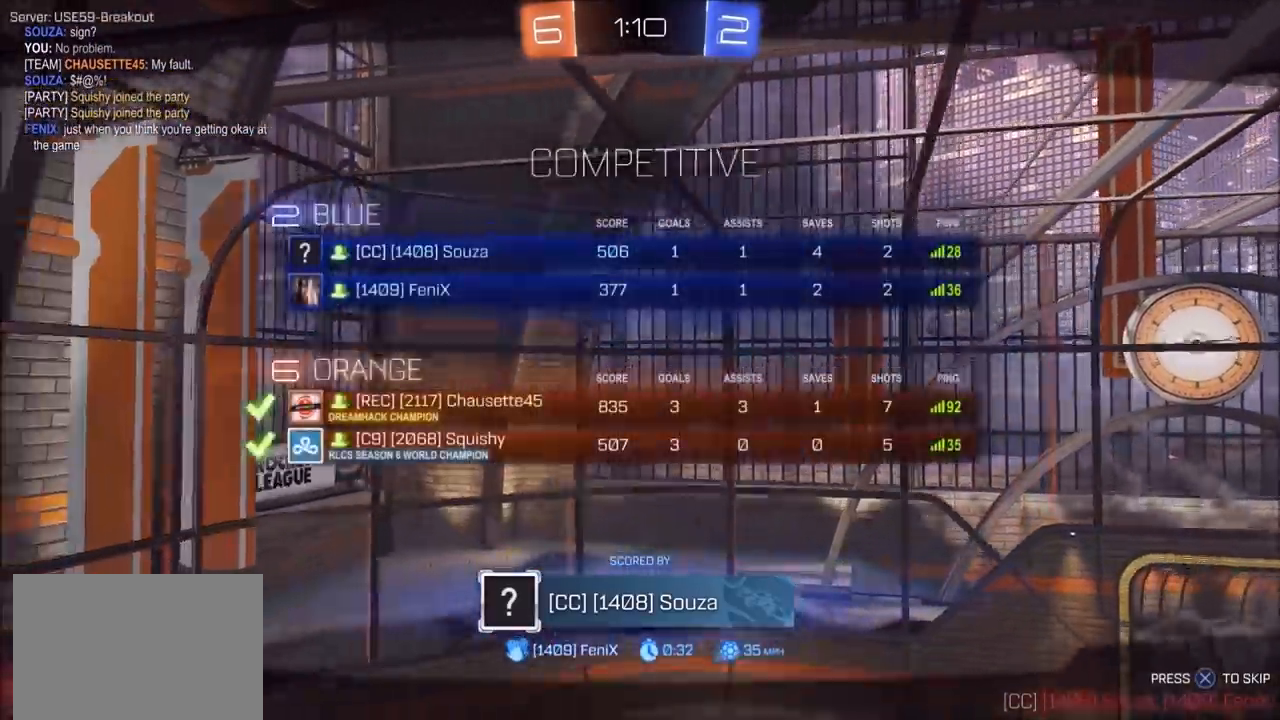
{"dt_ms": 500, "buttons": [], "left_stick": "center", "right_stick": "center", "events": [[67, "R1", "up"]]}
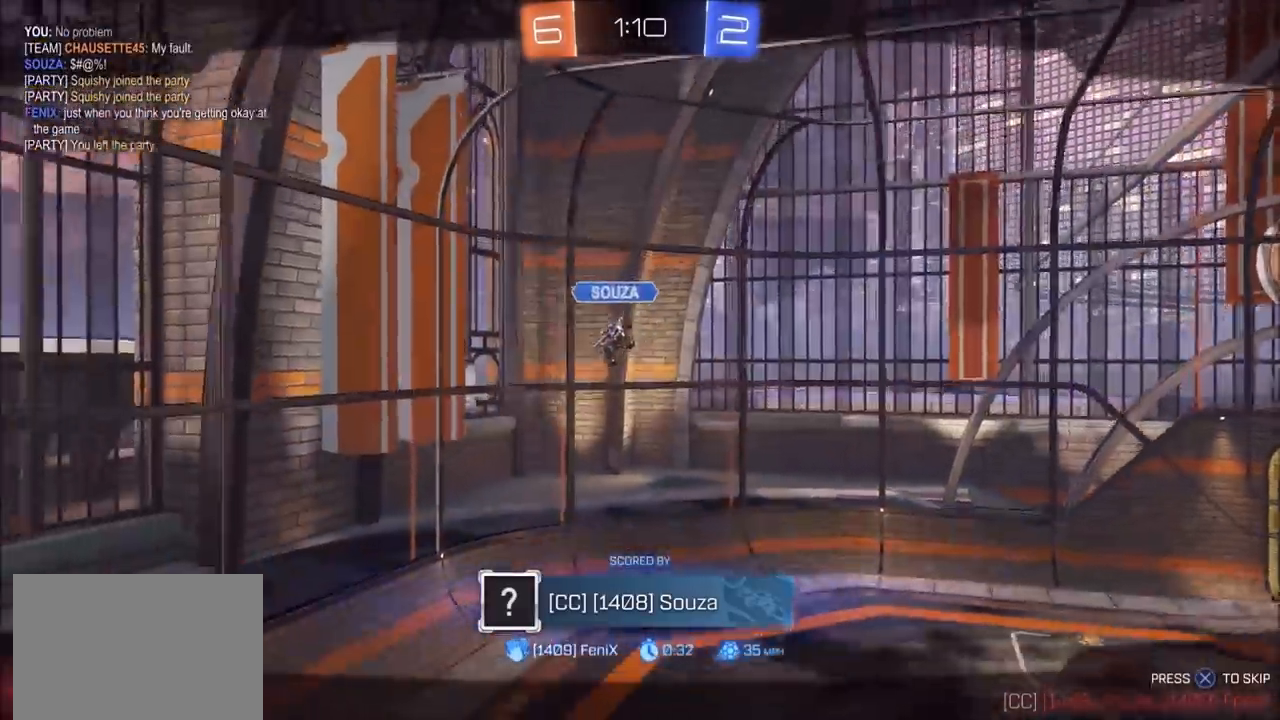
{"dt_ms": 500, "buttons": [], "left_stick": "center", "right_stick": "center", "events": []}
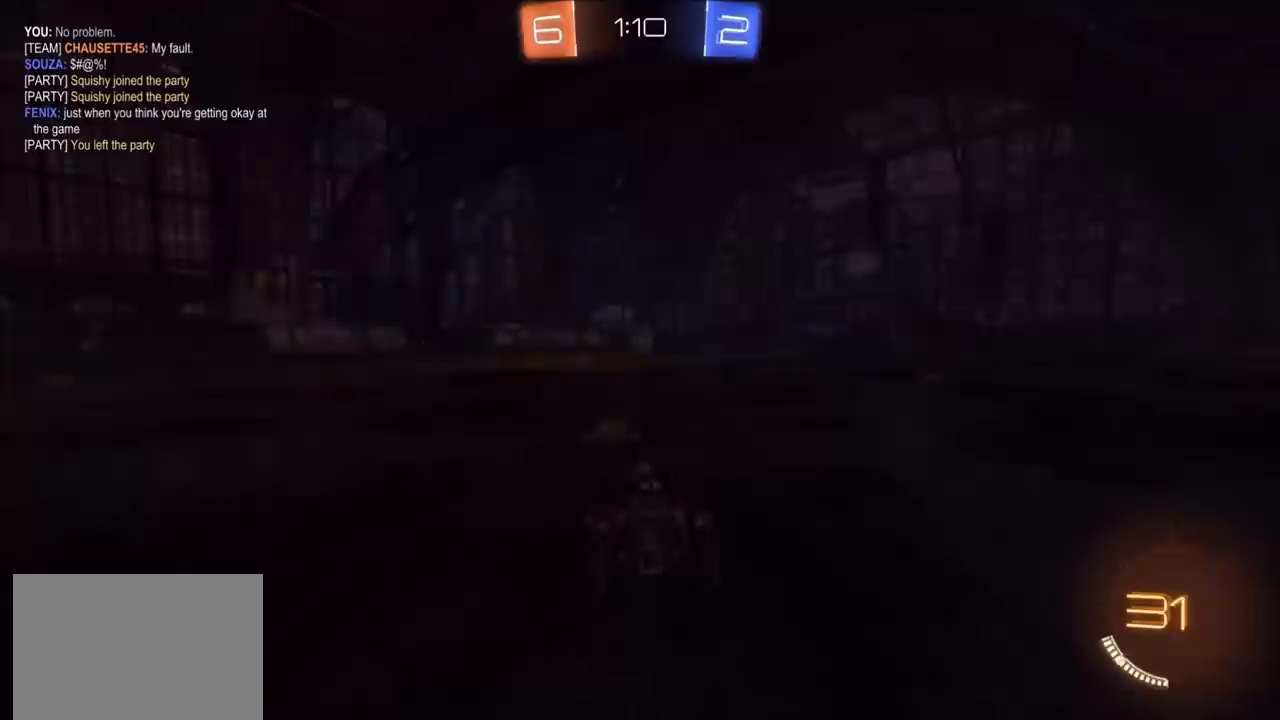
{"dt_ms": 500, "buttons": ["R2"], "left_stick": "center", "right_stick": "center", "events": [[300, "R2", "down"]]}
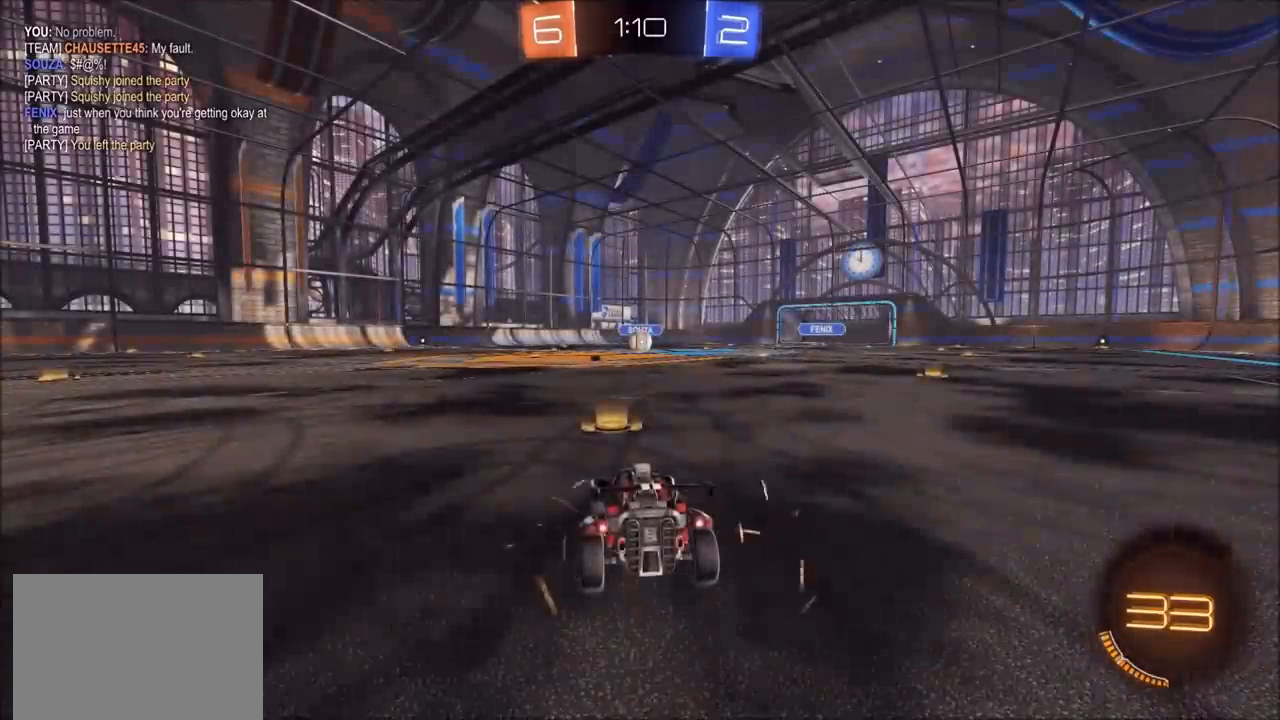
{"dt_ms": 500, "buttons": ["CIRCLE", "R2"], "left_stick": "center", "right_stick": "center", "events": [[17, "CIRCLE", "down"]]}
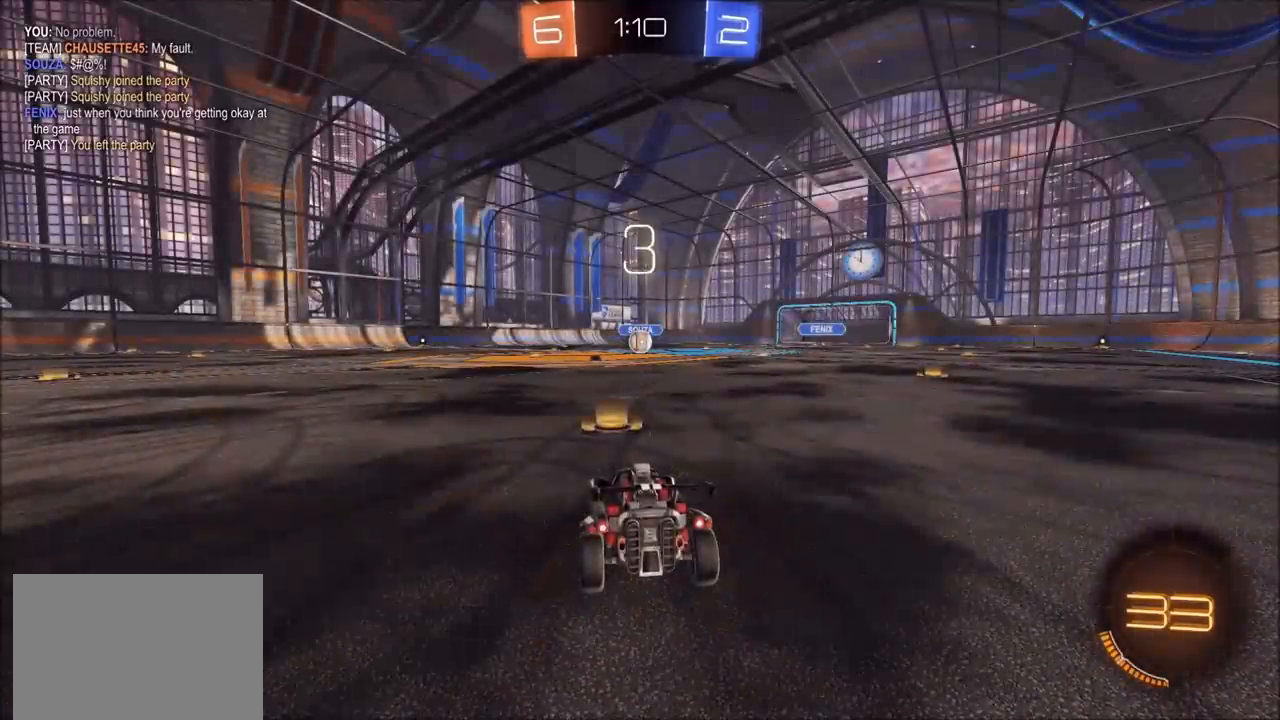
{"dt_ms": 500, "buttons": ["CIRCLE", "R2"], "left_stick": "center", "right_stick": "center", "events": []}
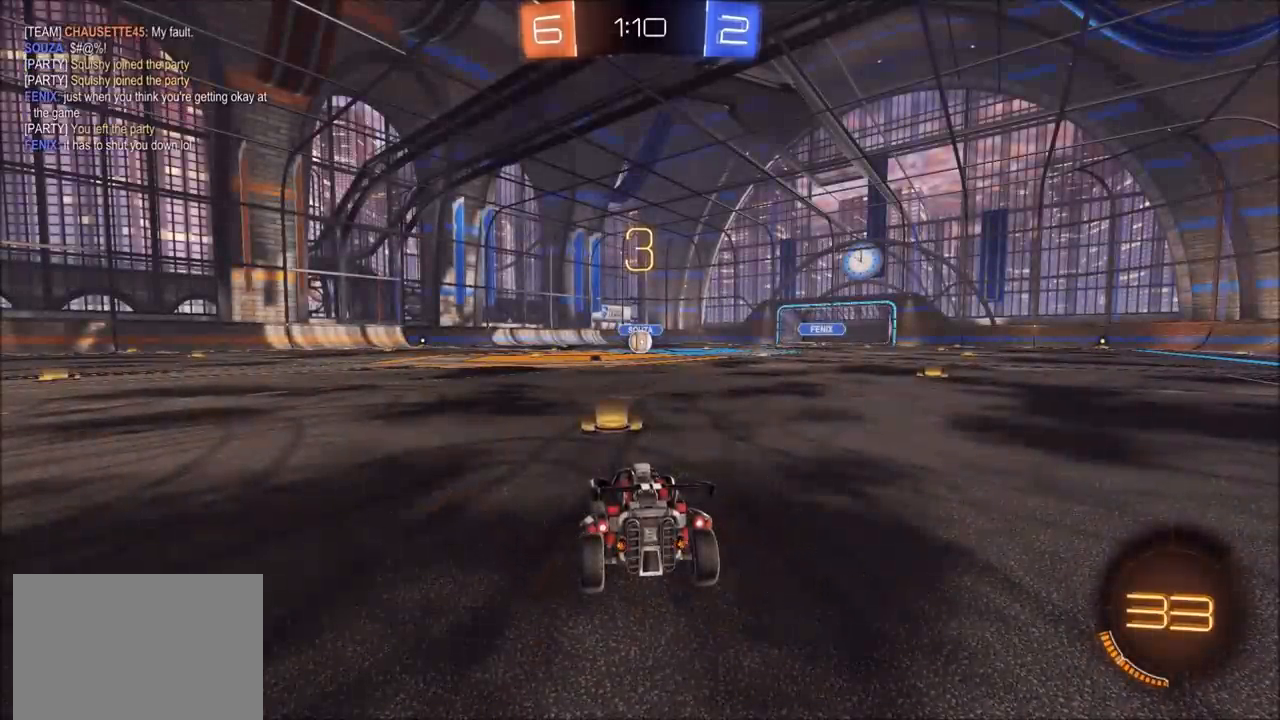
{"dt_ms": 500, "buttons": ["CIRCLE", "R2"], "left_stick": "center", "right_stick": "center", "events": []}
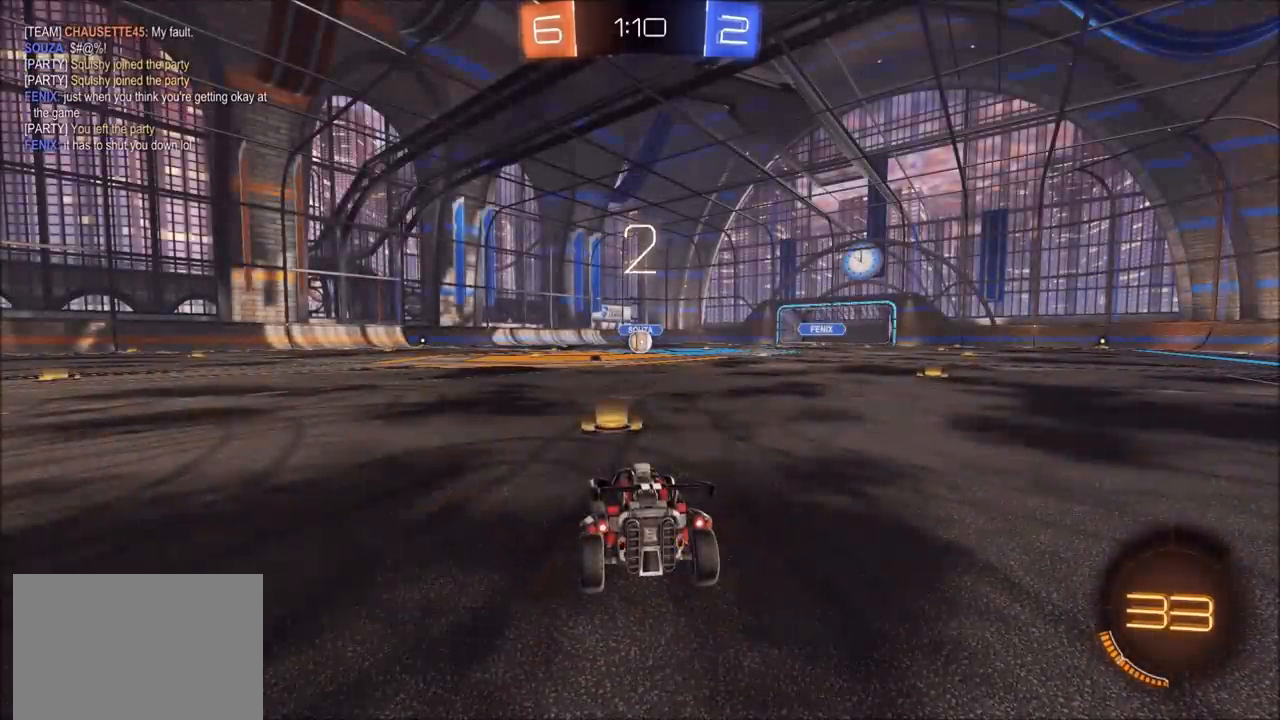
{"dt_ms": 500, "buttons": ["CIRCLE", "R2"], "left_stick": "center", "right_stick": "center", "events": []}
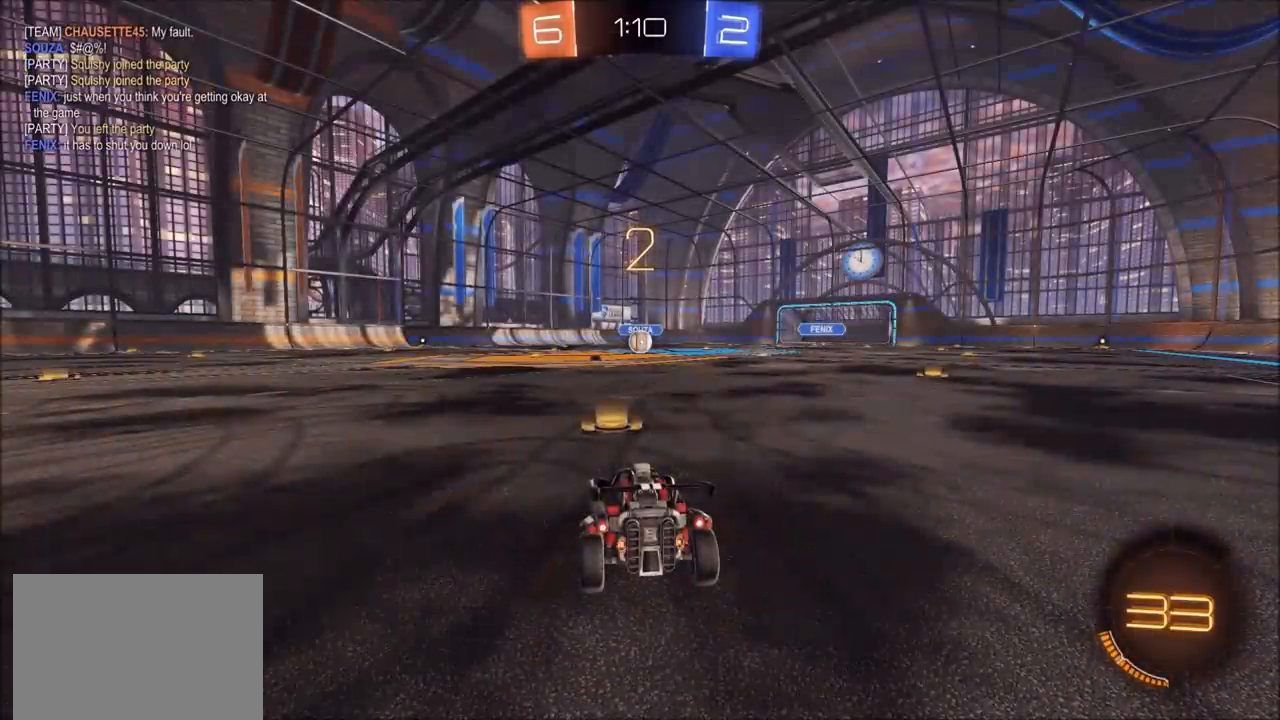
{"dt_ms": 500, "buttons": ["CIRCLE", "R2"], "left_stick": "center", "right_stick": "center", "events": []}
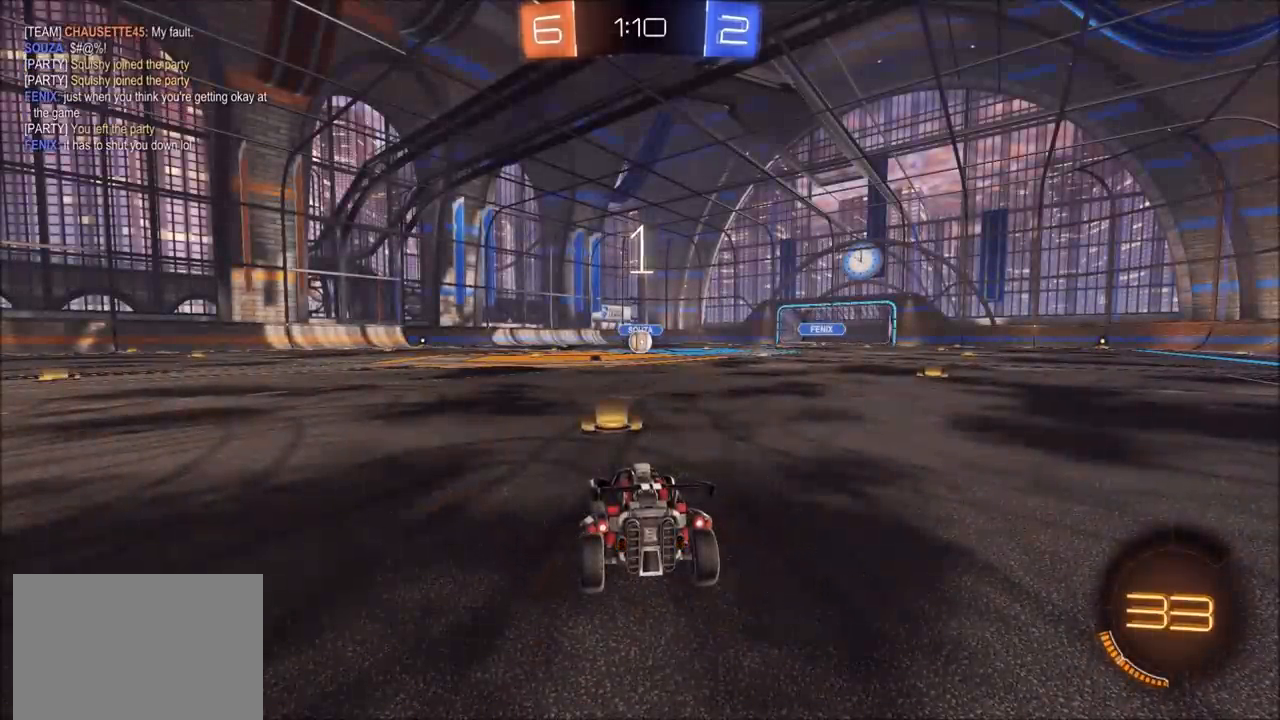
{"dt_ms": 500, "buttons": ["CIRCLE", "R2"], "left_stick": "up-right", "right_stick": "center", "events": [[417, "left_stick", "up-right"]]}
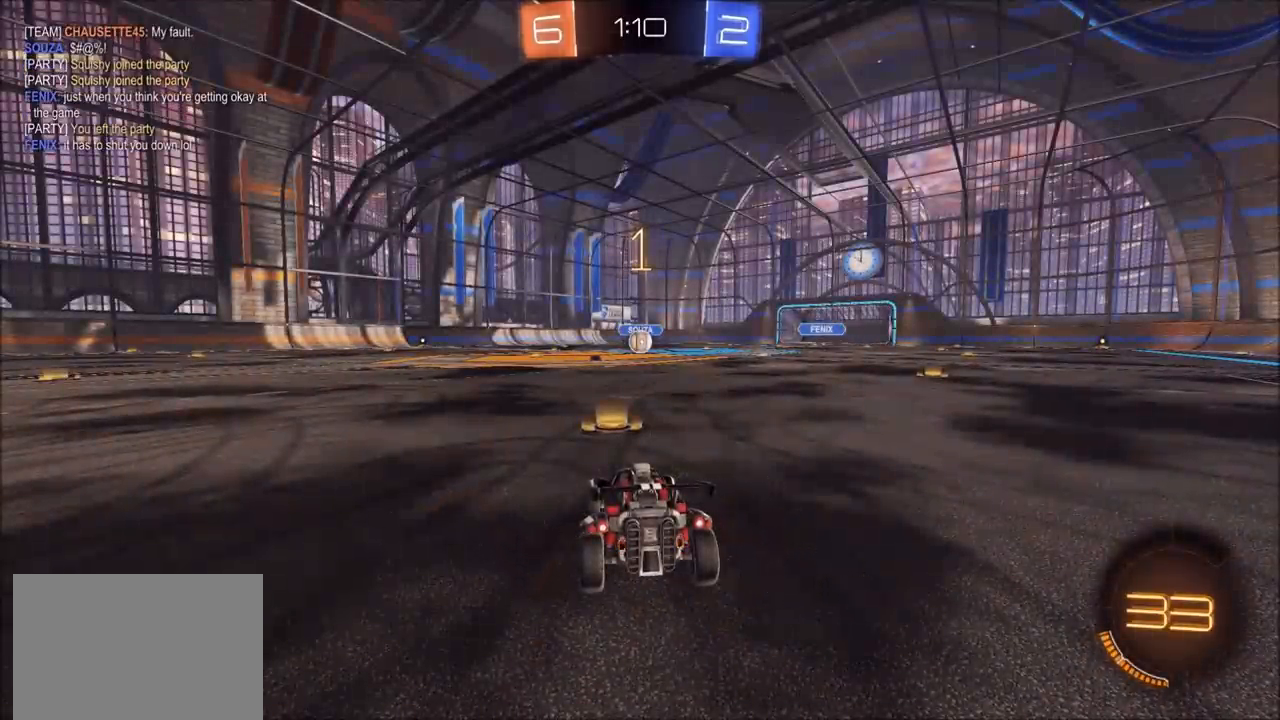
{"dt_ms": 500, "buttons": ["CIRCLE", "R2"], "left_stick": "center", "right_stick": "center", "events": [[367, "left_stick", "center"]]}
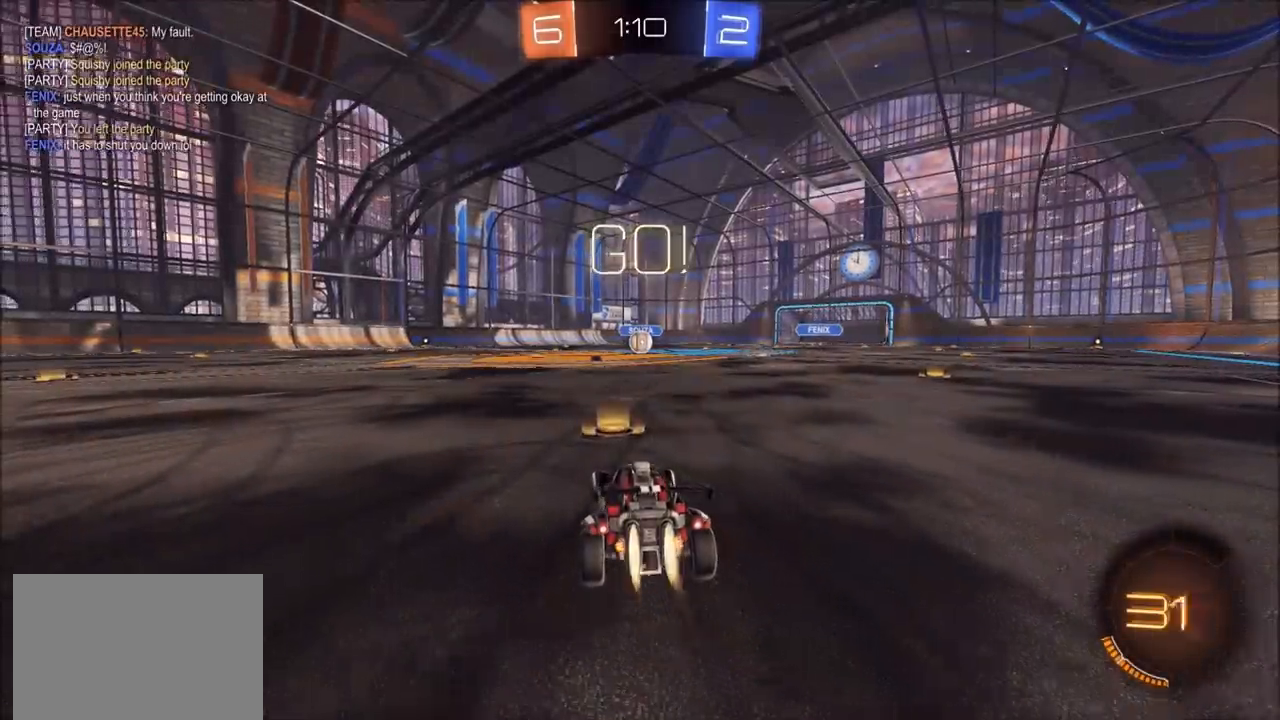
{"dt_ms": 500, "buttons": ["CIRCLE", "R2"], "left_stick": "center", "right_stick": "center", "events": []}
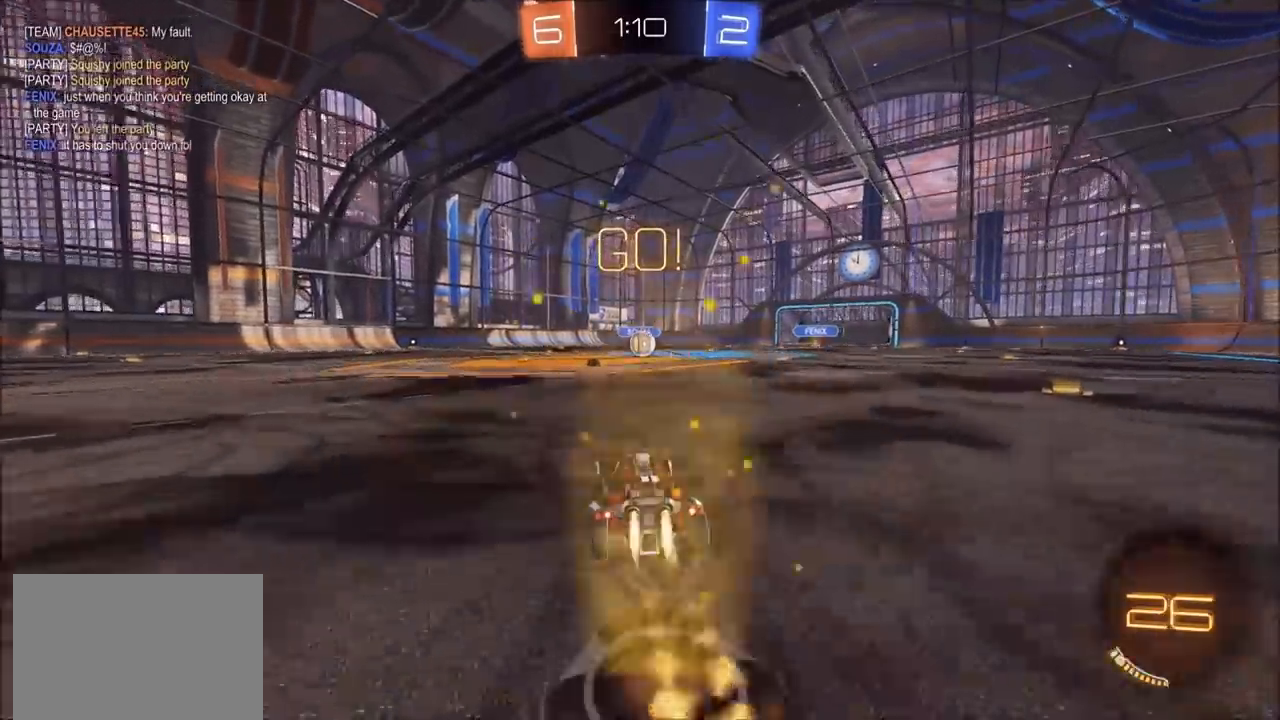
{"dt_ms": 500, "buttons": ["CIRCLE", "L1", "R2"], "left_stick": "up-left", "right_stick": "center", "events": [[33, "left_stick", "up-right"], [150, "CROSS", "down"], [250, "CROSS", "up"], [267, "left_stick", "up-left"], [283, "L1", "down"], [317, "CROSS", "down"], [450, "CROSS", "up"]]}
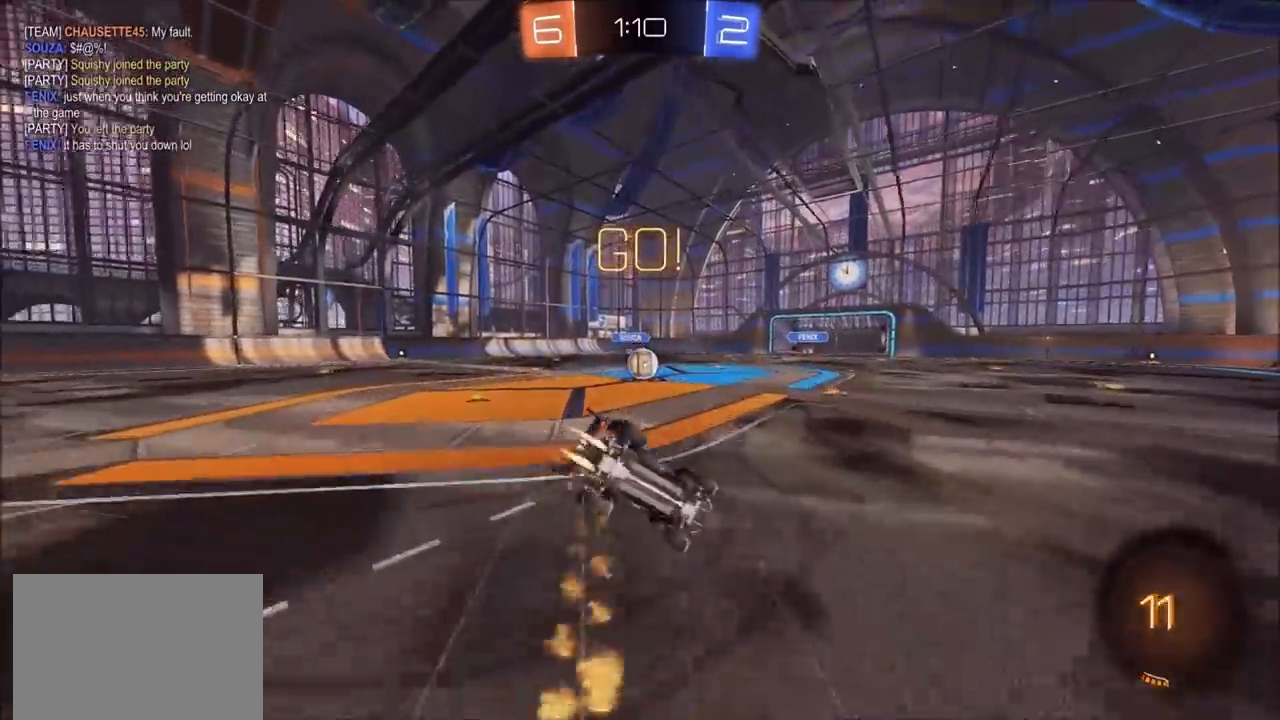
{"dt_ms": 1000, "buttons": ["R2"], "left_stick": "up", "right_stick": "center", "events": [[17, "R1", "down"], [50, "L1", "up"], [83, "R1", "up"], [150, "CIRCLE", "up"], [233, "R2", "up"], [383, "L1", "down"], [517, "R2", "down"], [567, "L1", "up"], [833, "left_stick", "up"]]}
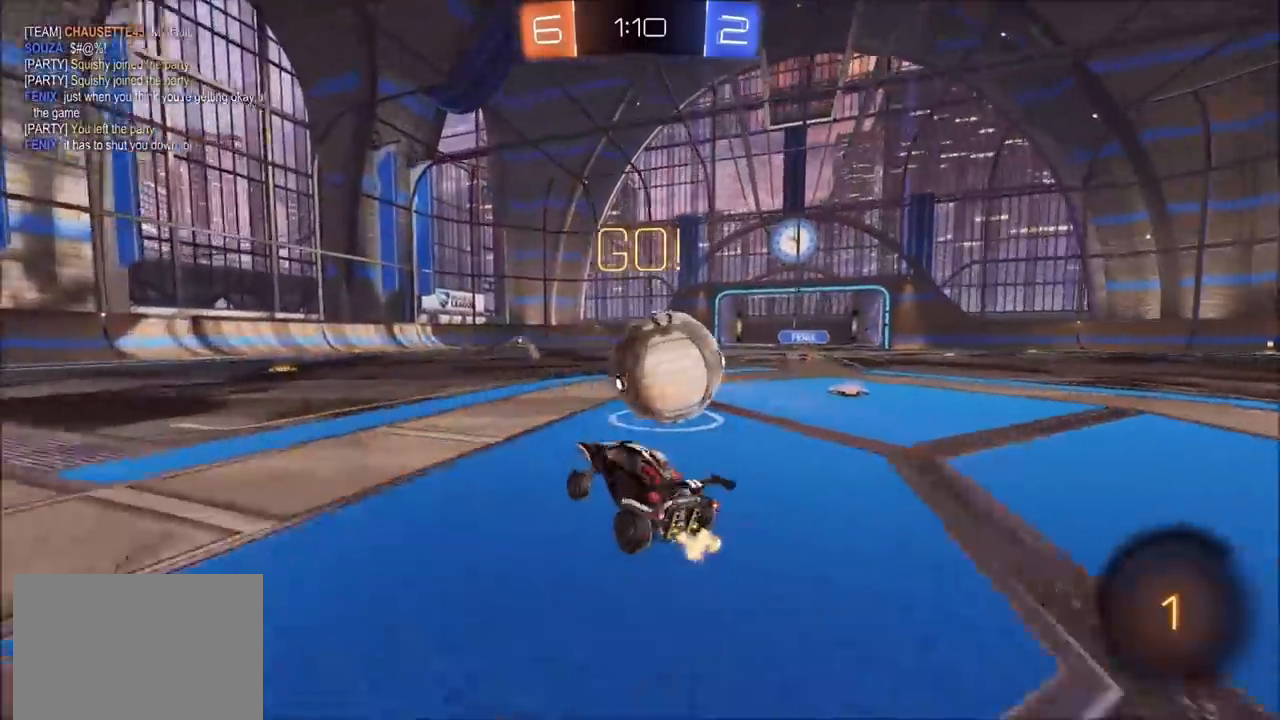
{"dt_ms": 500, "buttons": ["CROSS", "L1", "R2"], "left_stick": "up", "right_stick": "center", "events": [[50, "left_stick", "up-right"], [233, "CIRCLE", "down"], [333, "CROSS", "down"], [350, "left_stick", "up"], [367, "L1", "down"], [400, "CIRCLE", "up"], [400, "CROSS", "up"], [483, "CROSS", "down"]]}
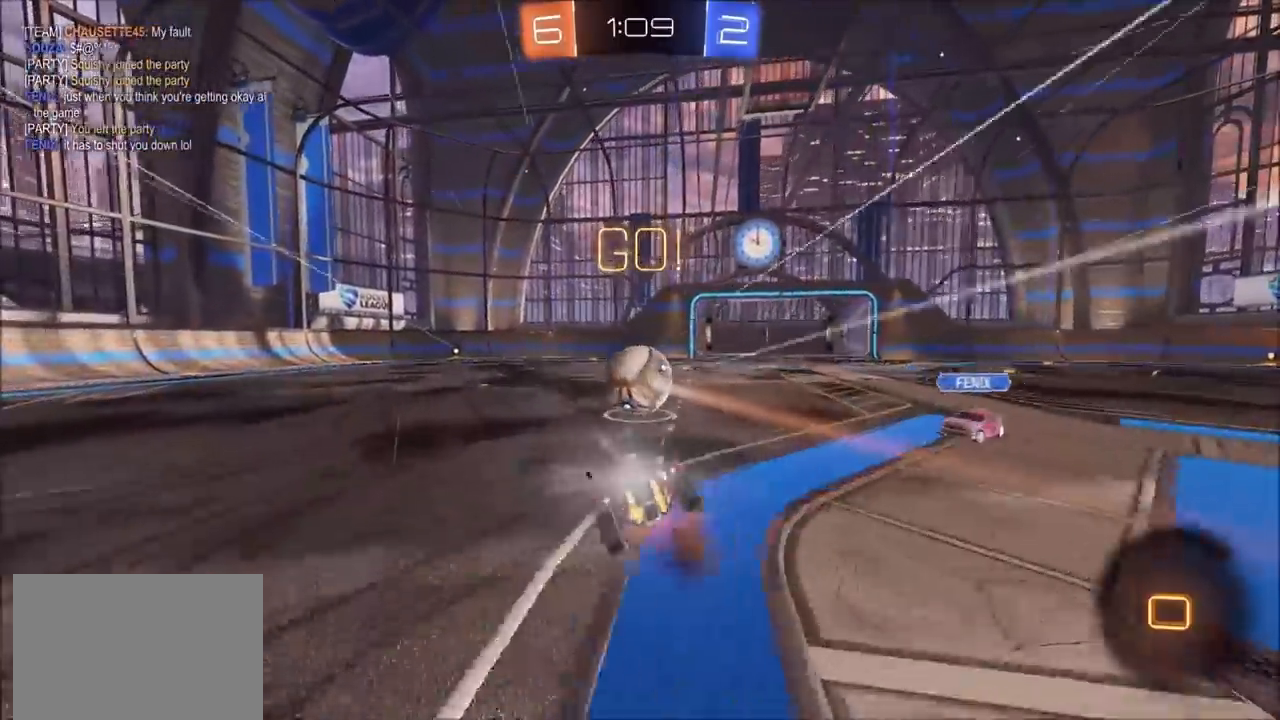
{"dt_ms": 500, "buttons": ["R2"], "left_stick": "center", "right_stick": "center", "events": [[150, "CROSS", "up"], [233, "L1", "up"], [350, "left_stick", "center"]]}
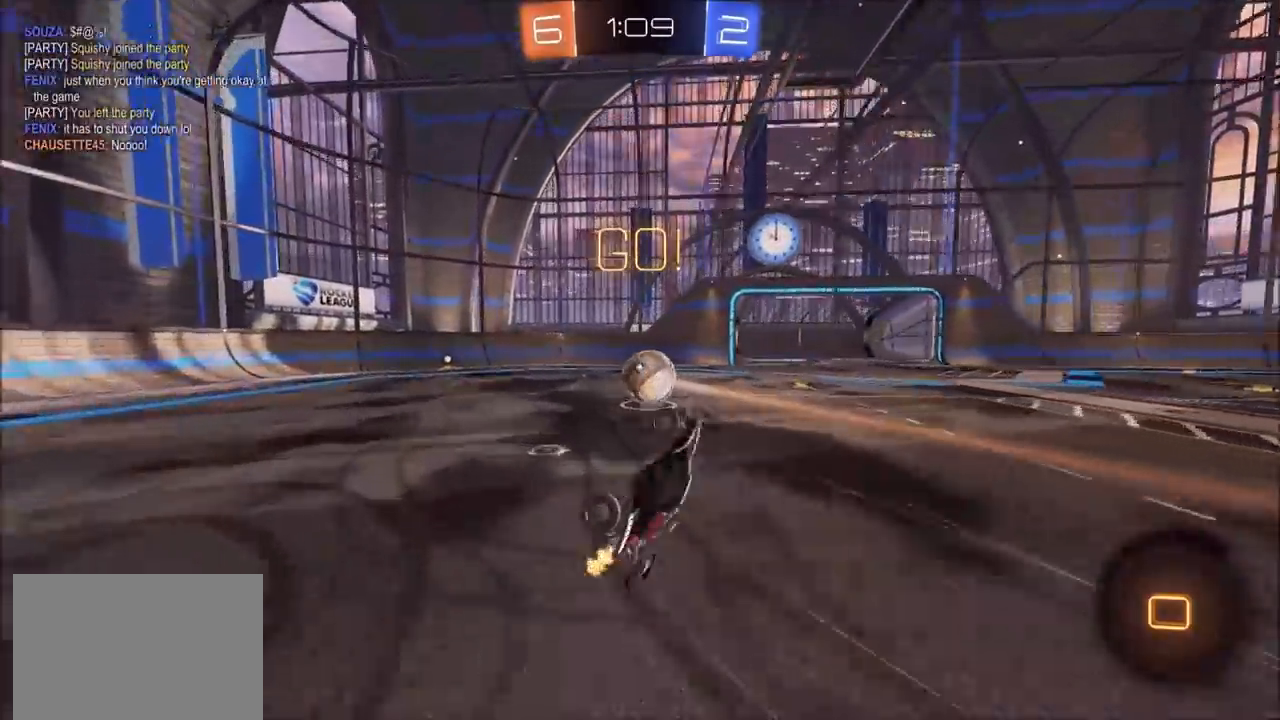
{"dt_ms": 500, "buttons": ["R2"], "left_stick": "center", "right_stick": "center", "events": []}
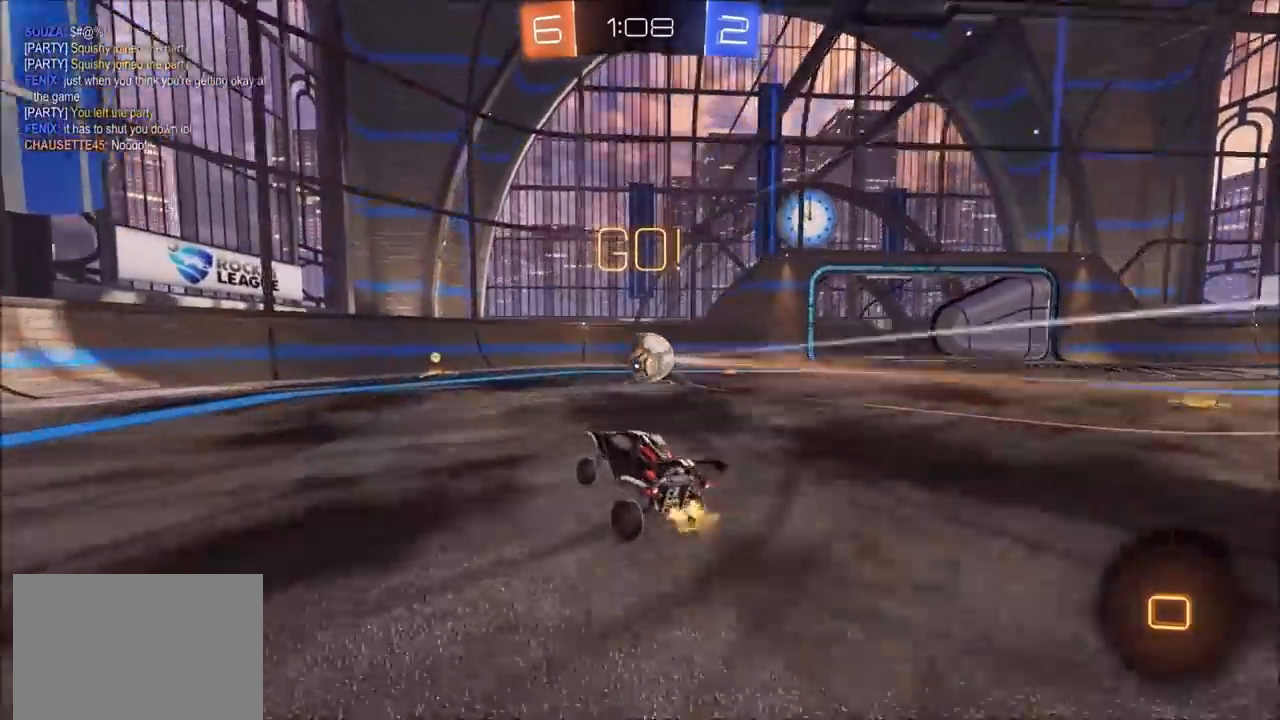
{"dt_ms": 500, "buttons": ["R2"], "left_stick": "up-right", "right_stick": "center", "events": [[367, "left_stick", "up-right"]]}
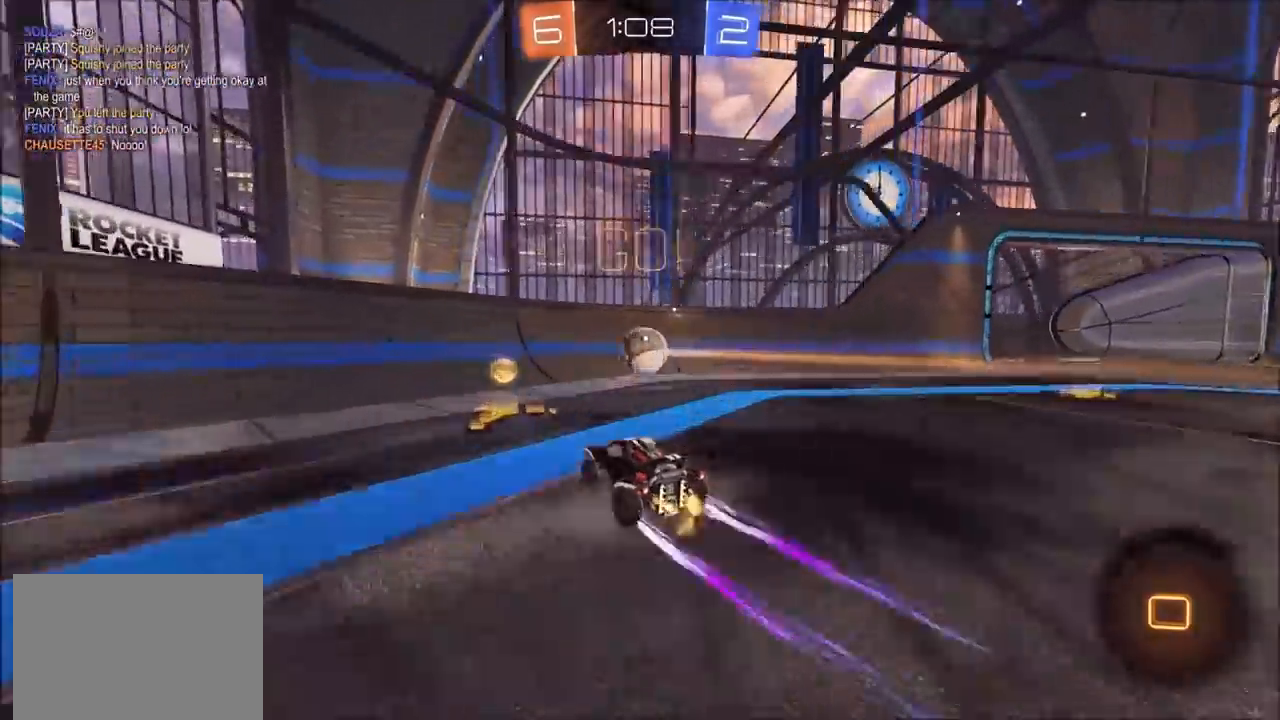
{"dt_ms": 500, "buttons": [], "left_stick": "center", "right_stick": "center", "events": [[17, "left_stick", "center"], [317, "L2", "down"], [317, "R2", "up"], [450, "L2", "up"]]}
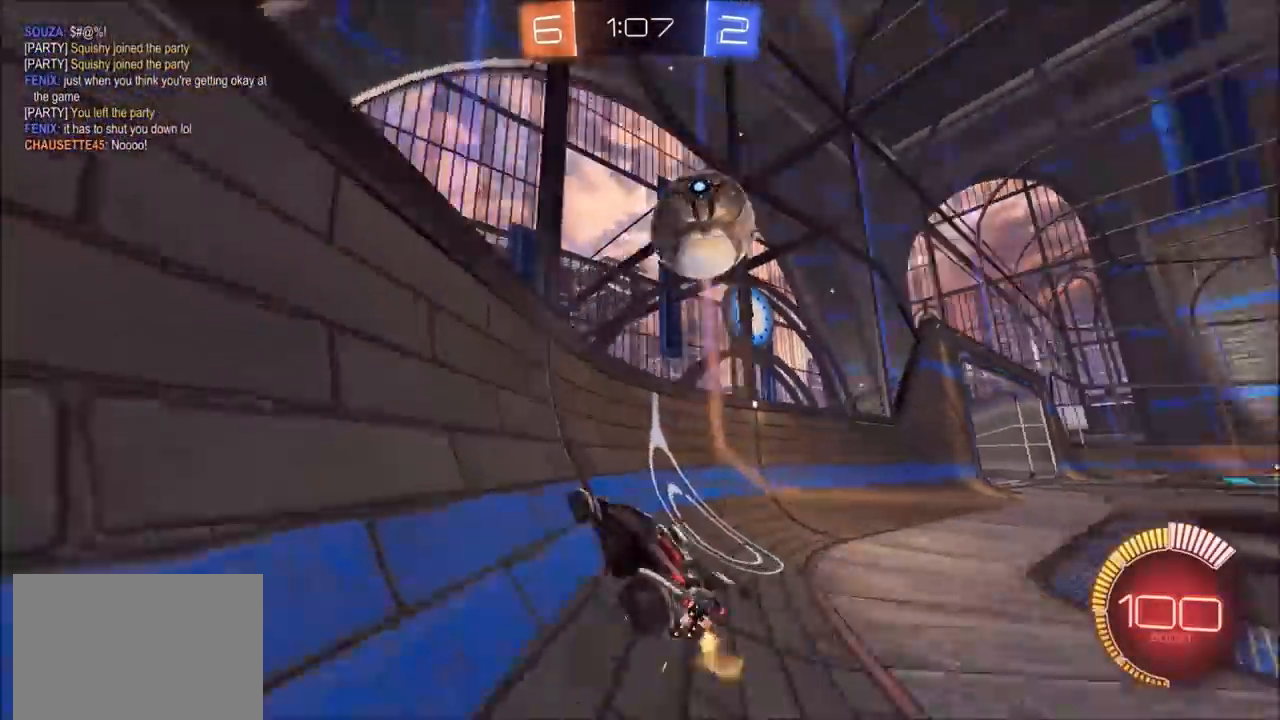
{"dt_ms": 1000, "buttons": ["CROSS", "CIRCLE", "R2"], "left_stick": "down-right", "right_stick": "center", "events": [[17, "R2", "down"], [150, "left_stick", "left"], [450, "left_stick", "center"], [567, "left_stick", "left"], [767, "CROSS", "down"], [817, "CIRCLE", "down"], [833, "left_stick", "down-right"]]}